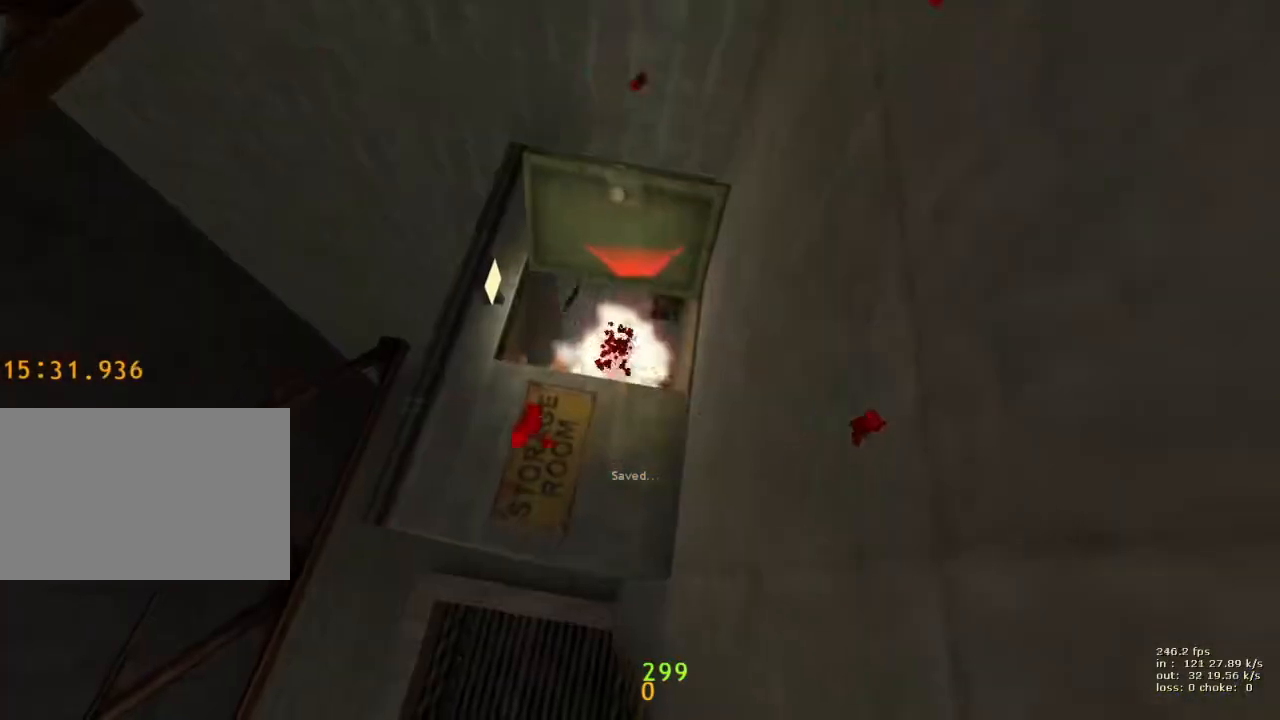
Gameplay with keyboard and mouse; each line is a JSON object with the keys held at the frame after it. "events" lists presses ("down") and releases ("up") of "1", "2", "3", "4", "5", "a", "alt", "b", "c", "caps_lock", "ctrl", "d", "e", "f", "g", "q", "r", "s", "shift", "space", "t", "tab", "v", "w", "x" and "z" between this image and that frame as [ms after this image, input, new state], when the widget could be followed in between. No other keys are recorded. Mouse buttons are not recorded. Not read: mouse_move.
{"keys": [], "events": [[317, "w", "up"], [350, "b", "down"], [450, "b", "up"]]}
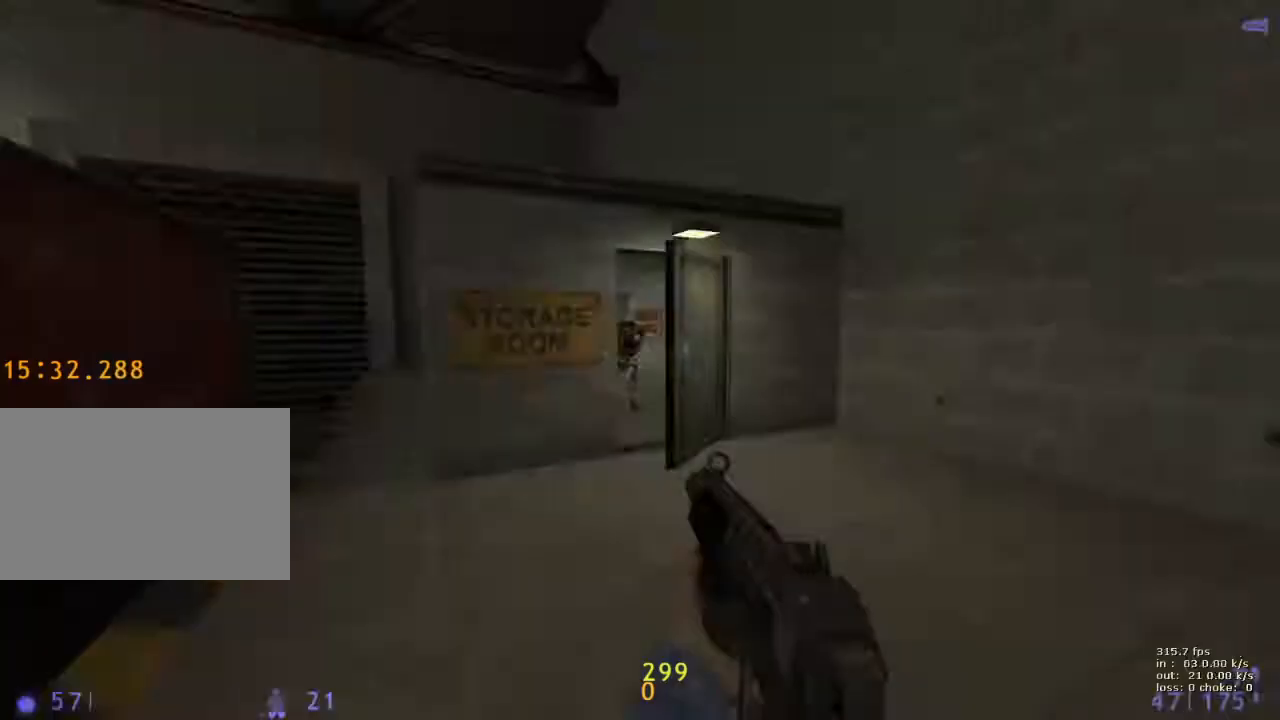
{"keys": ["e", "s"], "events": [[183, "e", "down"], [467, "s", "down"]]}
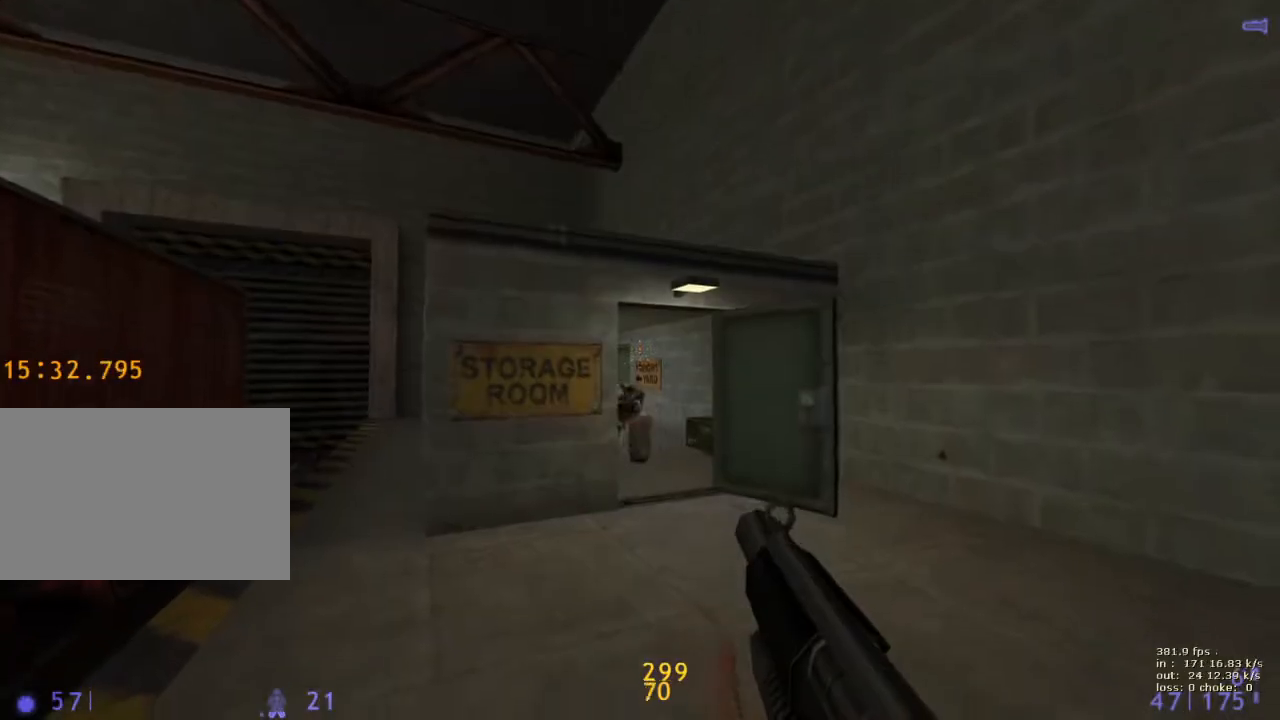
{"keys": ["w"], "events": [[17, "e", "up"], [117, "g", "down"], [117, "s", "up"], [250, "g", "up"], [433, "w", "down"]]}
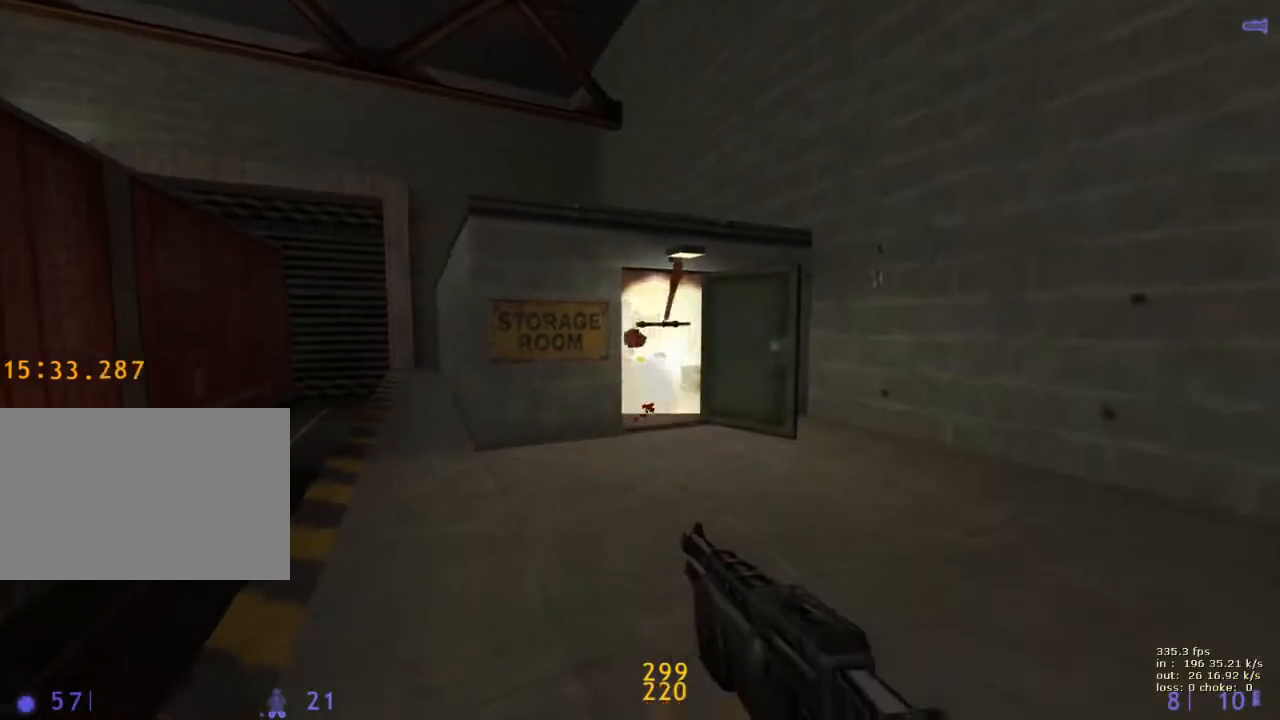
{"keys": ["w"], "events": [[367, "d", "down"], [500, "d", "up"]]}
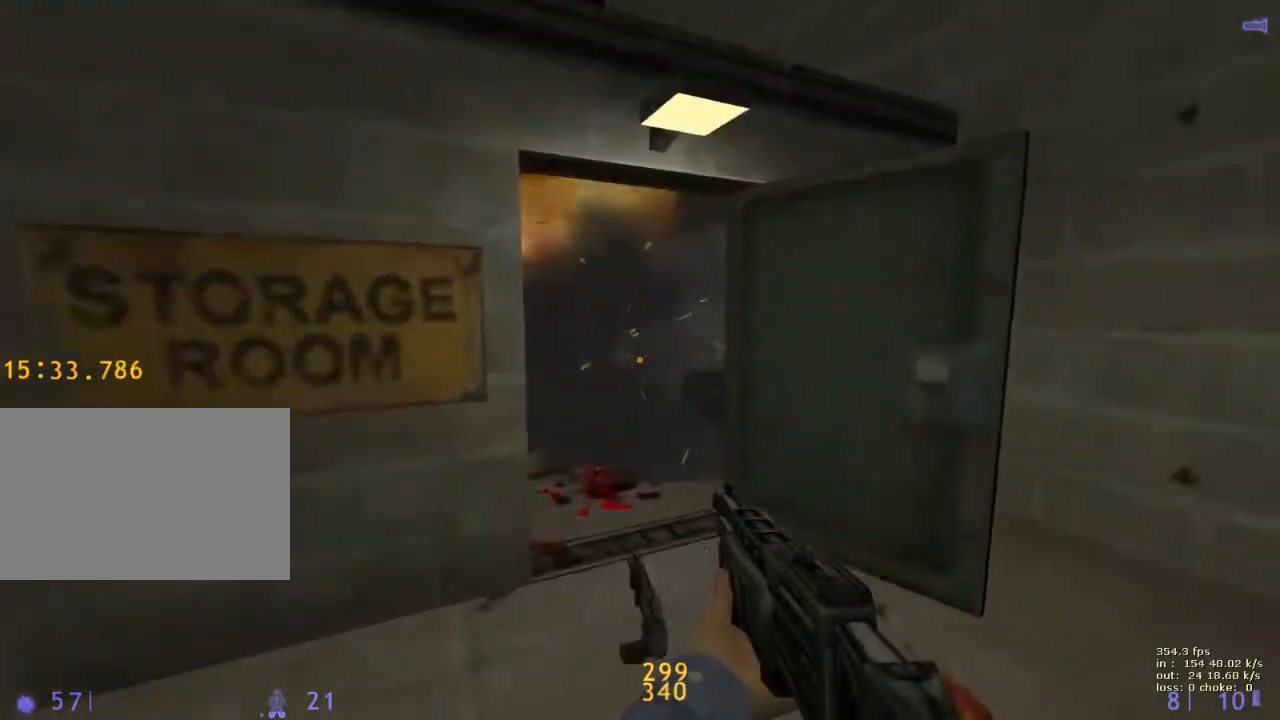
{"keys": ["d", "w"], "events": [[183, "a", "down"], [383, "a", "up"], [433, "d", "down"]]}
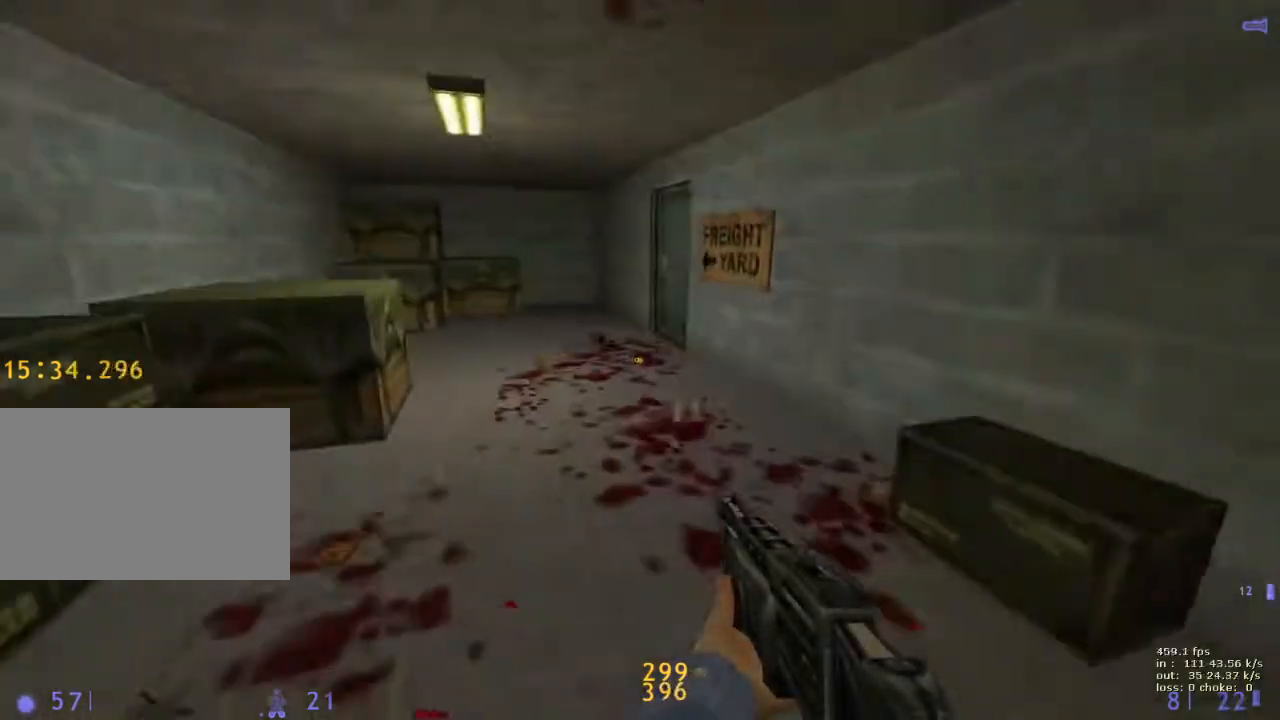
{"keys": ["w"], "events": [[17, "a", "down"], [17, "d", "up"], [67, "a", "up"], [117, "d", "down"], [250, "a", "down"], [250, "d", "up"], [350, "a", "up"], [450, "r", "down"], [483, "r", "up"]]}
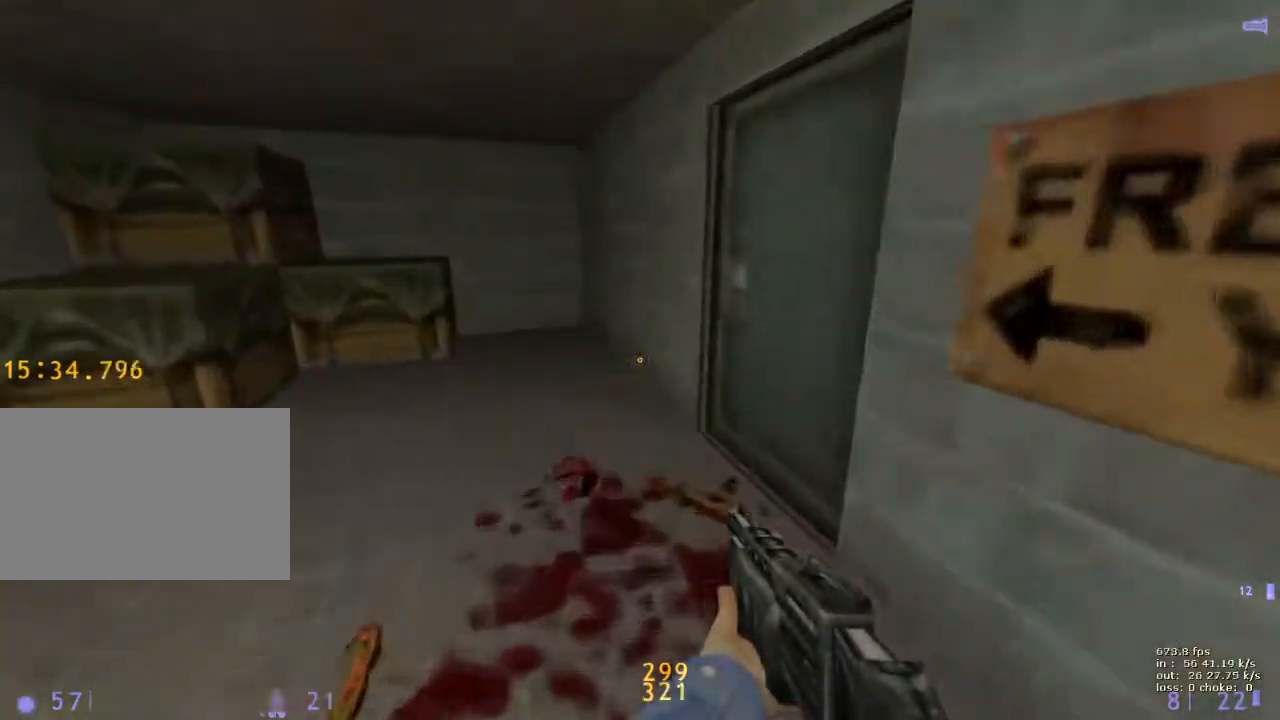
{"keys": ["w"], "events": [[133, "d", "down"], [450, "d", "up"]]}
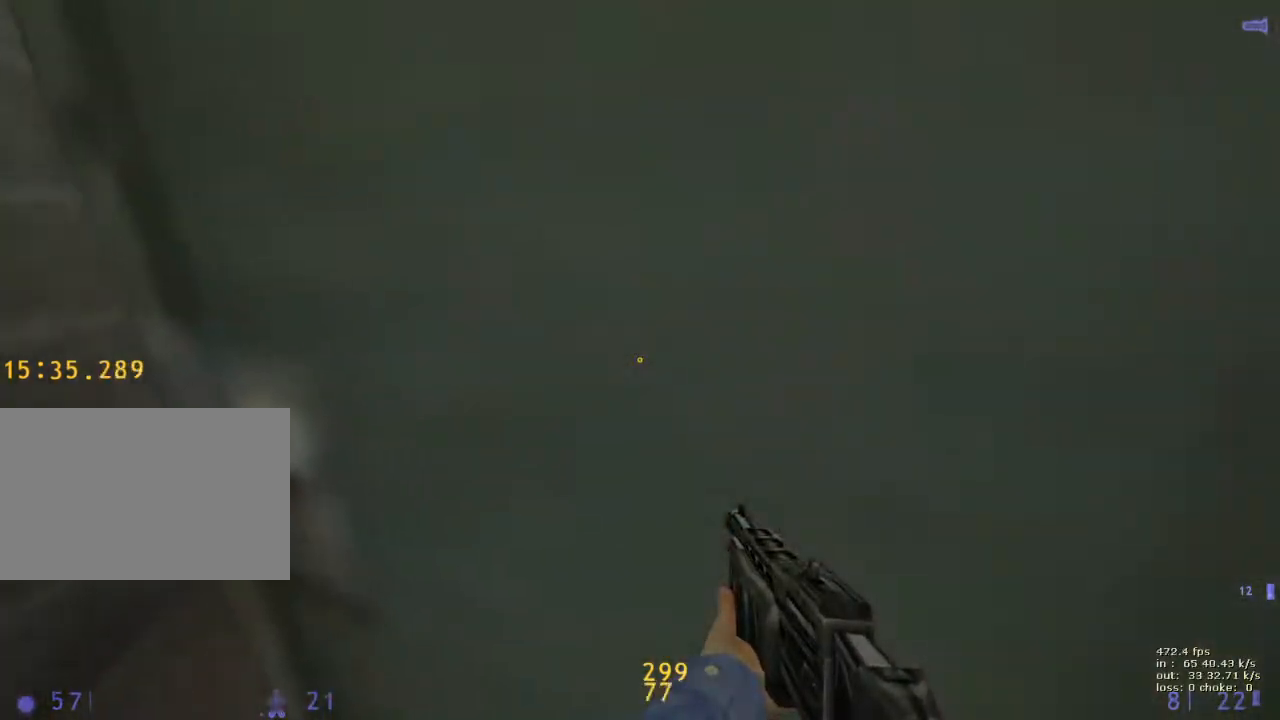
{"keys": ["w"], "events": []}
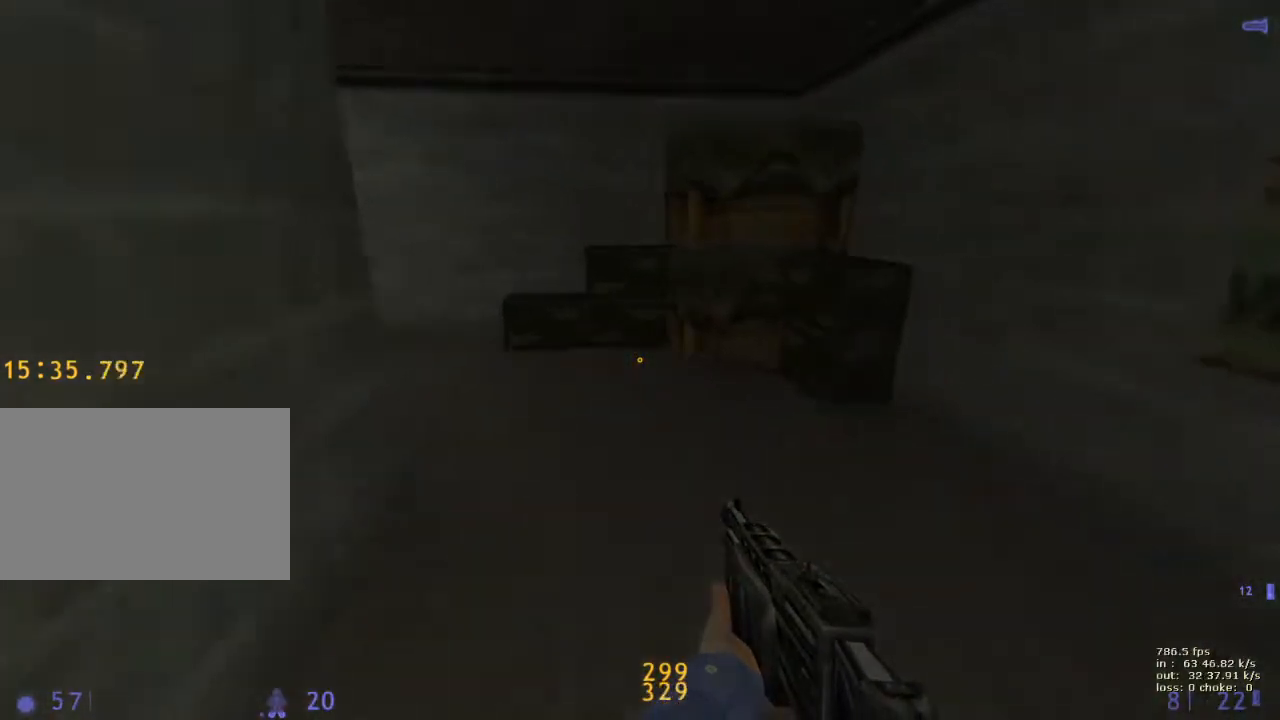
{"keys": ["a", "w"], "events": [[17, "d", "down"], [117, "v", "down"], [150, "d", "up"], [200, "a", "down"], [200, "v", "up"]]}
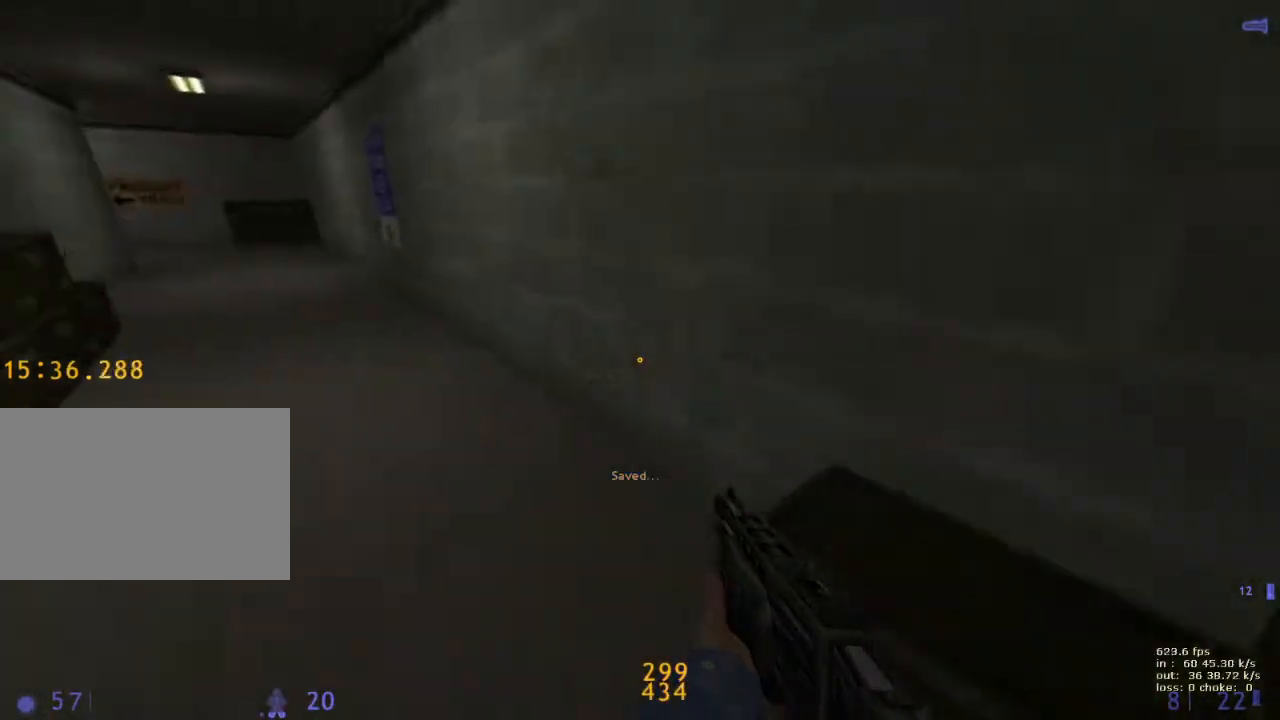
{"keys": [], "events": [[83, "w", "up"], [167, "a", "up"], [217, "3", "down"], [317, "3", "up"]]}
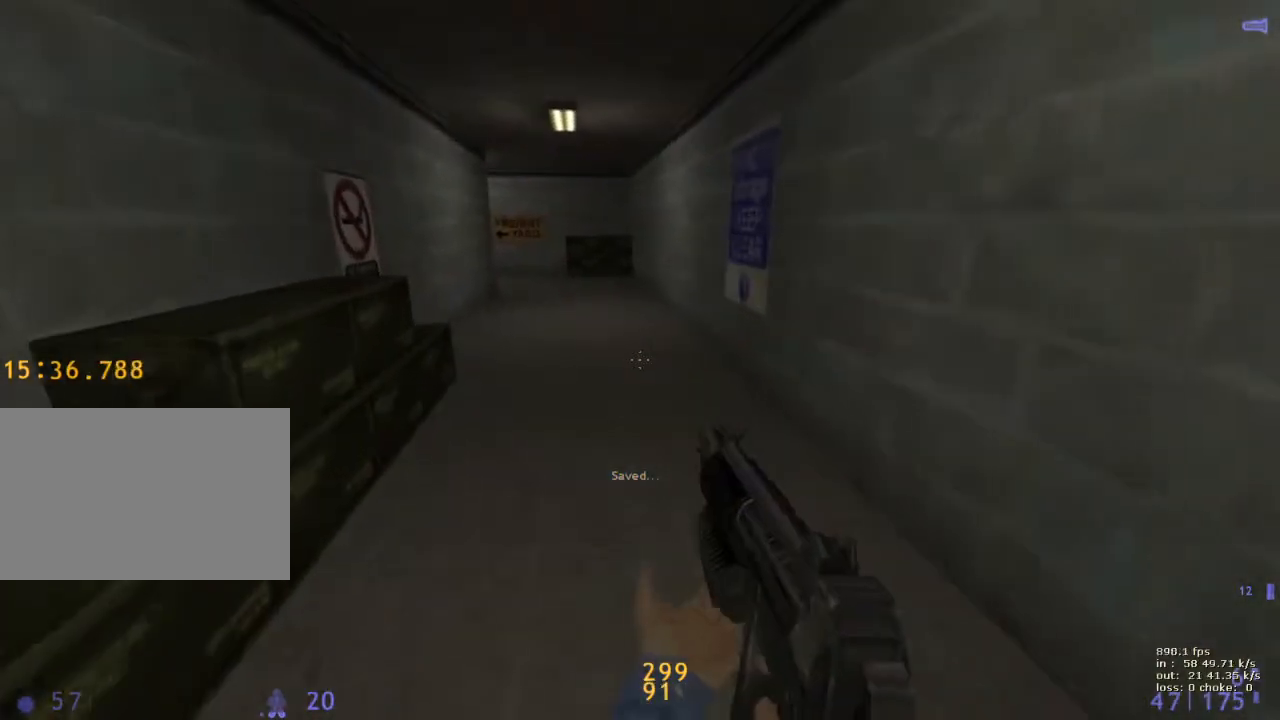
{"keys": ["a", "w"], "events": [[333, "v", "down"], [417, "w", "down"], [467, "a", "down"], [467, "v", "up"]]}
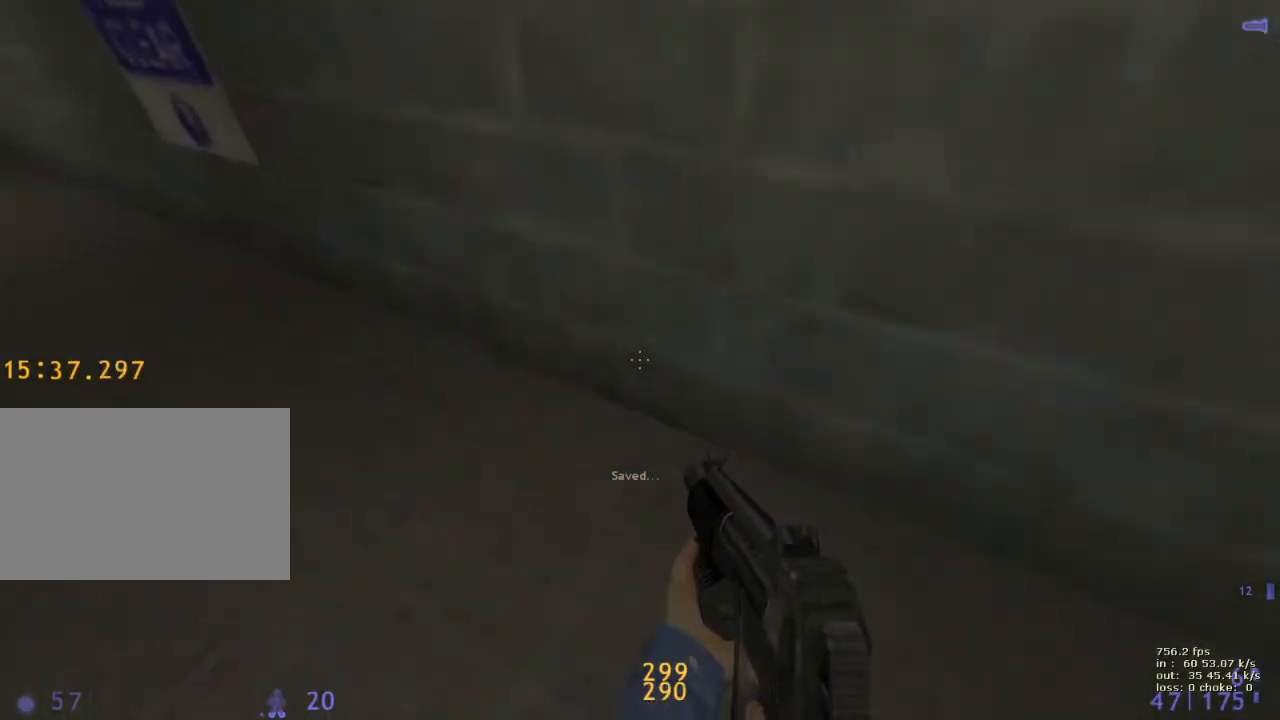
{"keys": ["ctrl", "d"], "events": [[300, "a", "up"], [300, "ctrl", "down"], [300, "d", "down"], [300, "w", "up"]]}
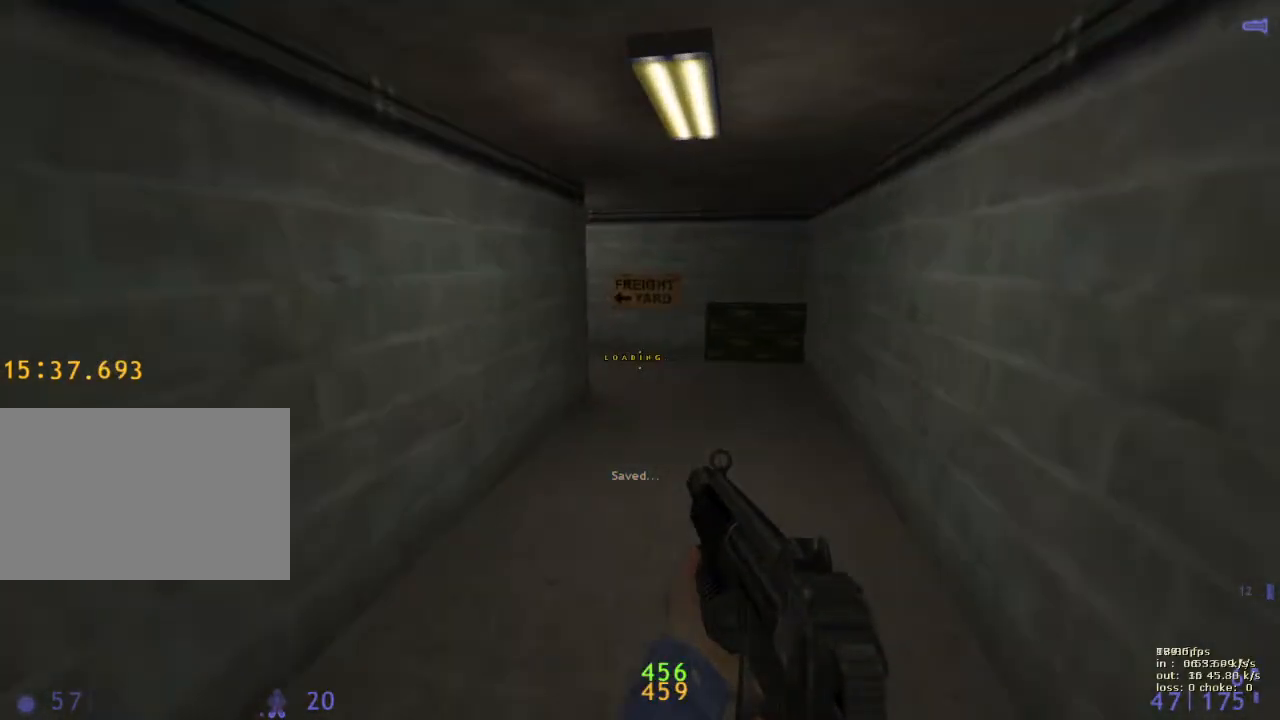
{"keys": ["a"], "events": [[417, "a", "down"], [467, "ctrl", "up"], [467, "d", "up"]]}
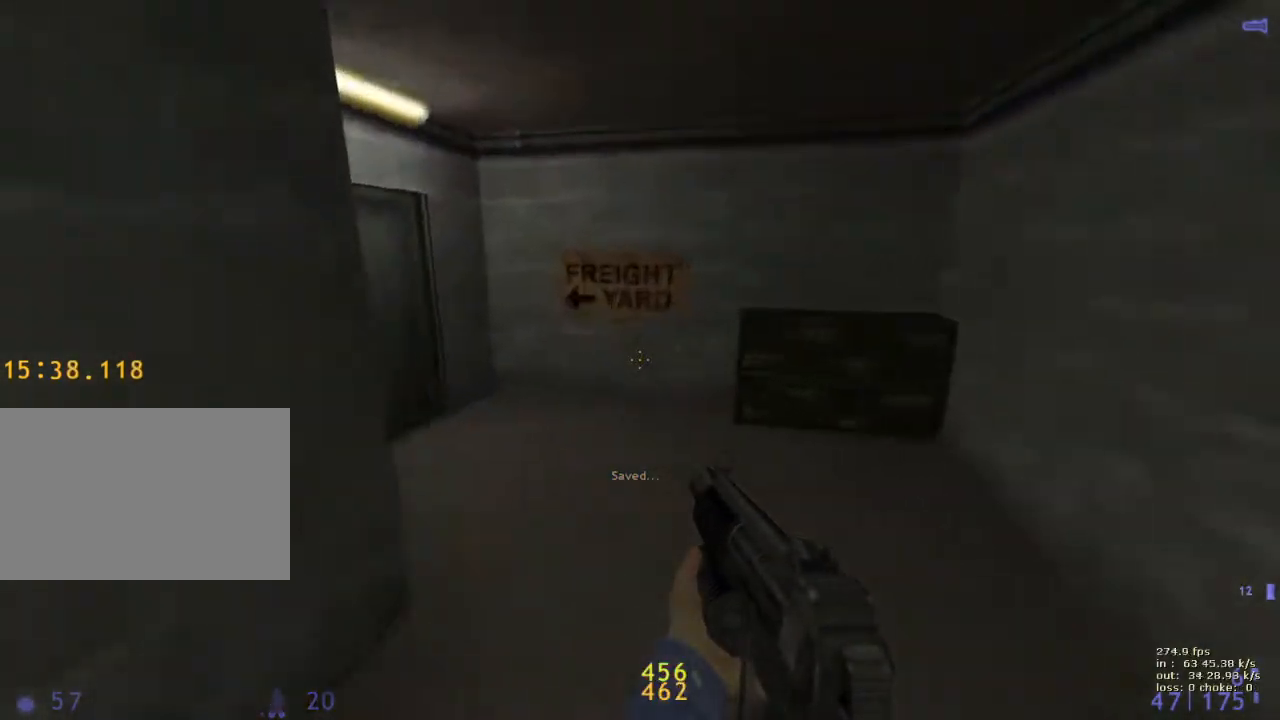
{"keys": ["a", "w"], "events": [[233, "ctrl", "down"], [367, "ctrl", "up"], [367, "w", "down"]]}
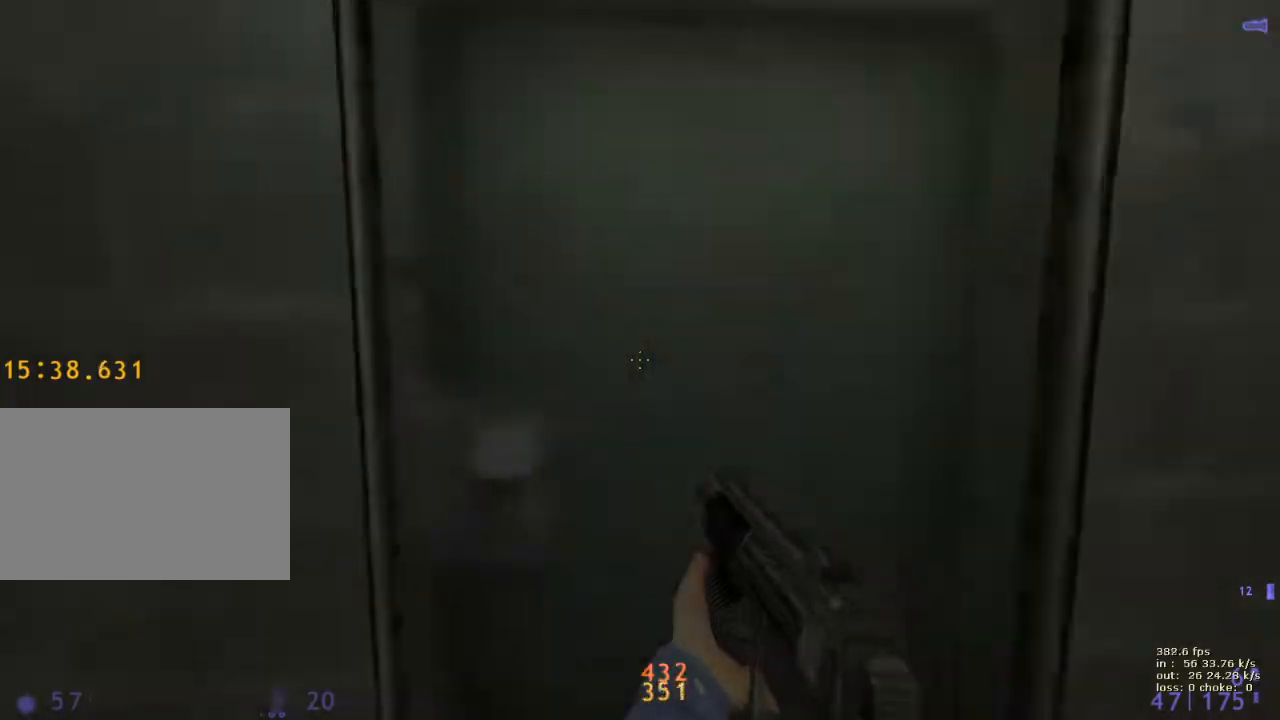
{"keys": [], "events": [[17, "a", "up"], [483, "w", "up"]]}
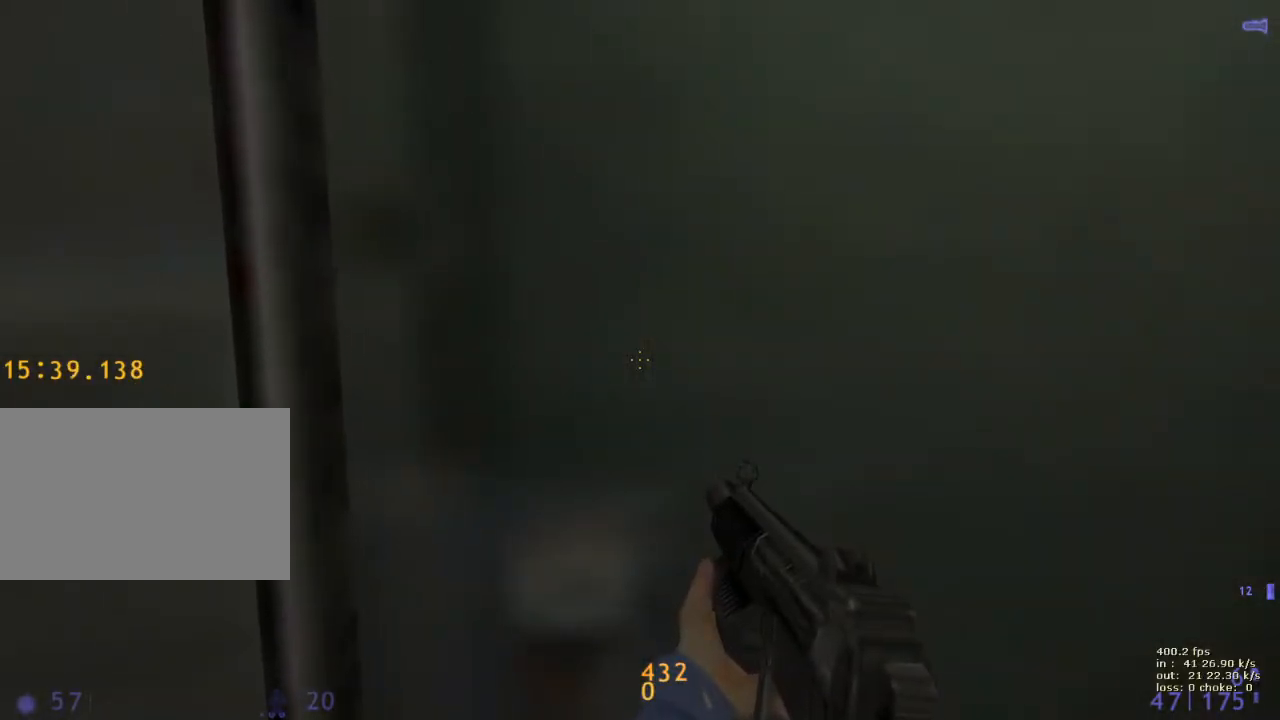
{"keys": [], "events": []}
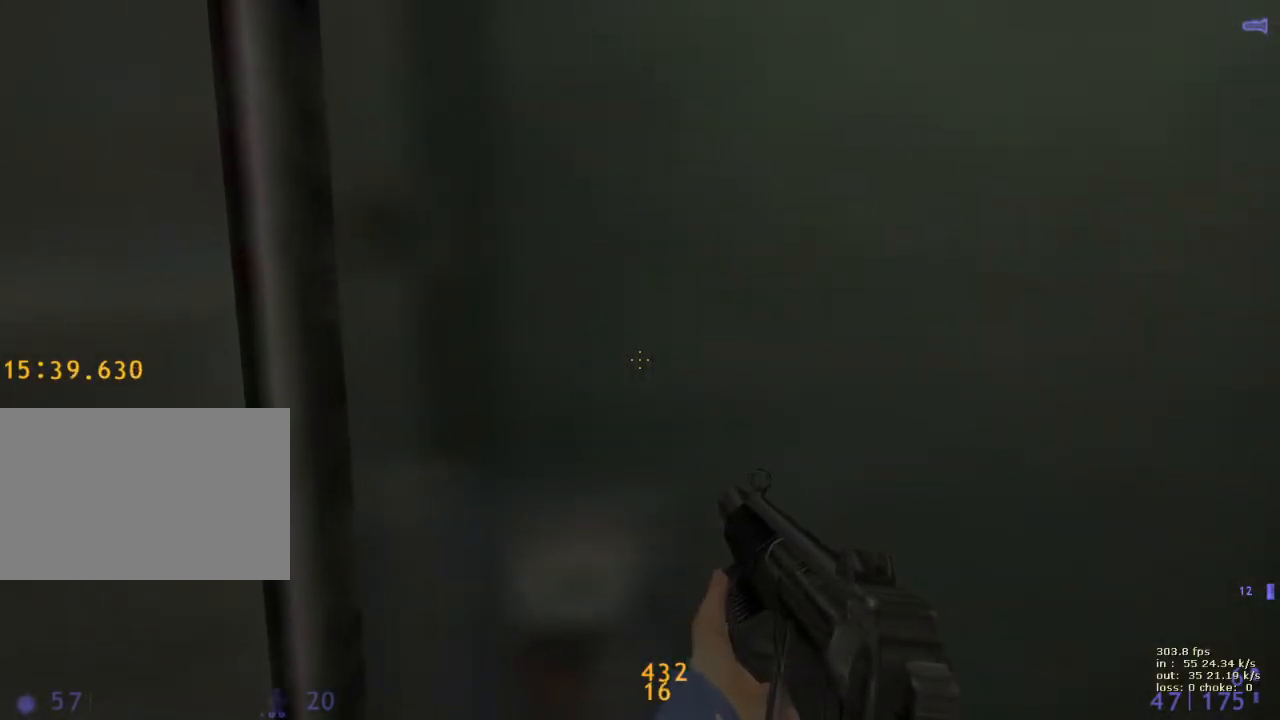
{"keys": ["w"], "events": [[17, "d", "down"], [50, "w", "down"], [100, "d", "up"], [183, "a", "down"], [233, "a", "up"]]}
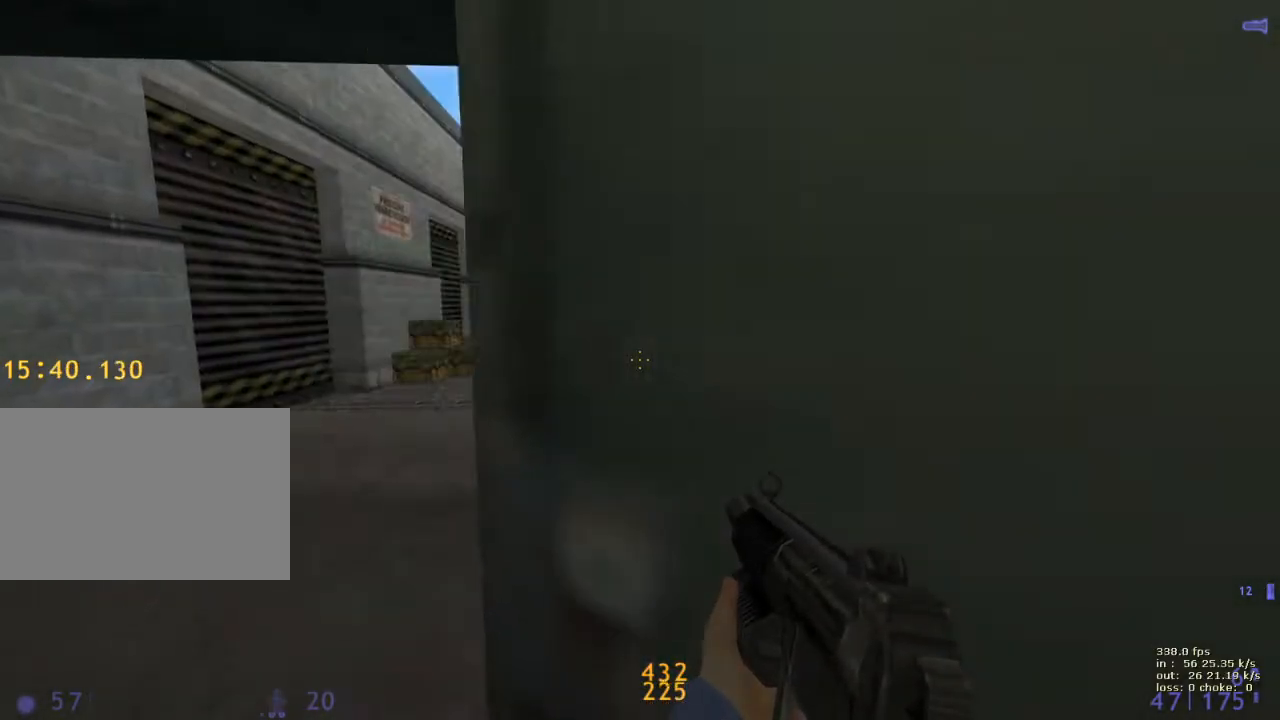
{"keys": ["d", "w"], "events": [[300, "d", "down"]]}
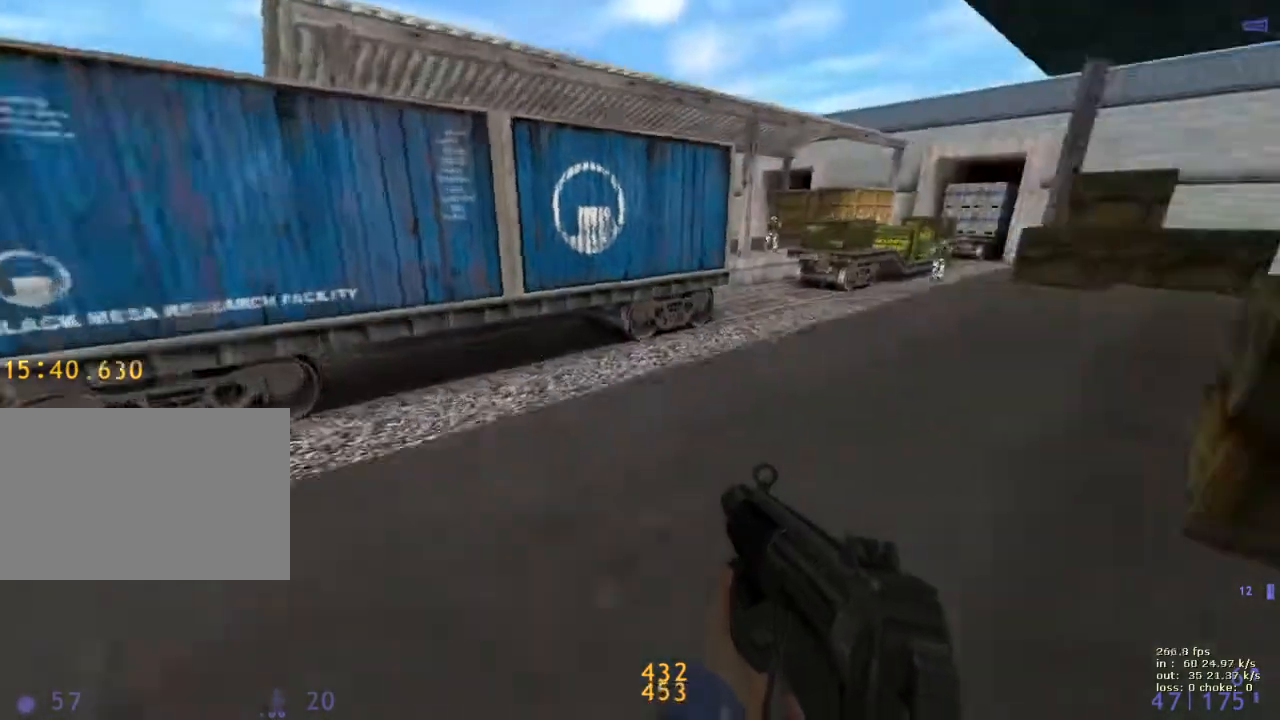
{"keys": ["a"], "events": [[133, "a", "down"], [133, "d", "up"], [133, "w", "up"], [217, "a", "up"], [217, "d", "down"], [450, "d", "up"], [500, "a", "down"]]}
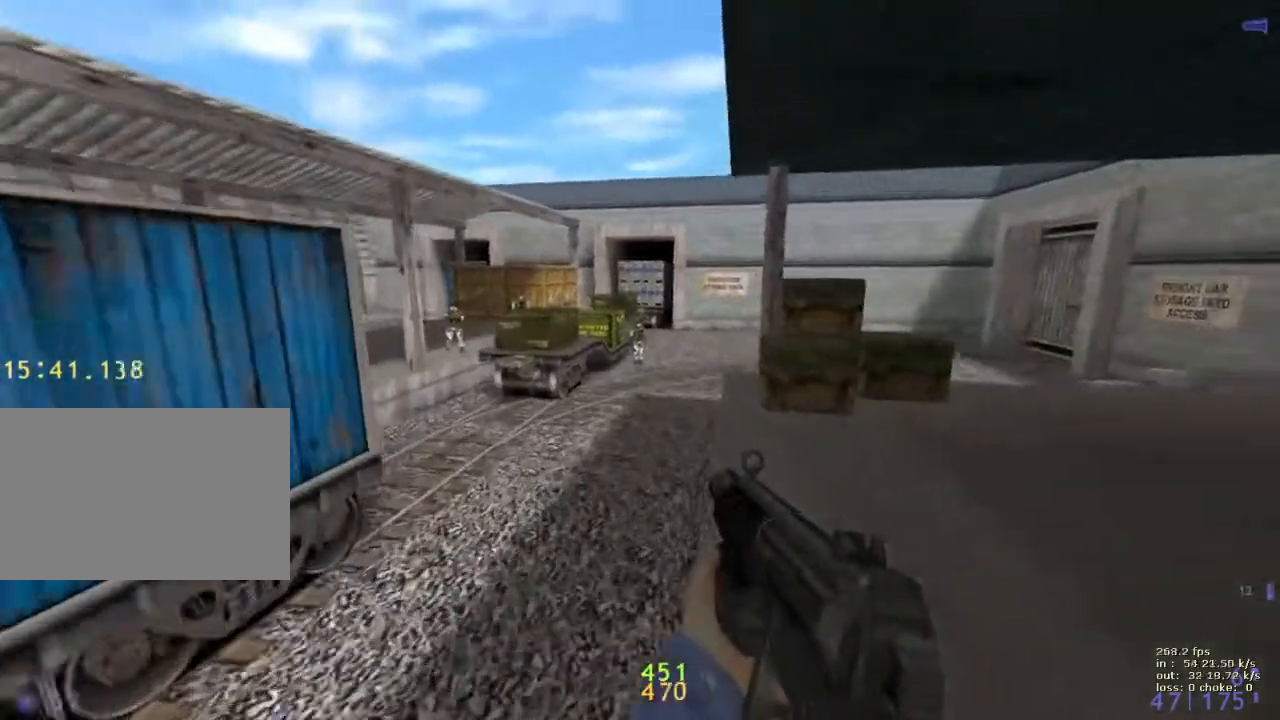
{"keys": ["a"], "events": []}
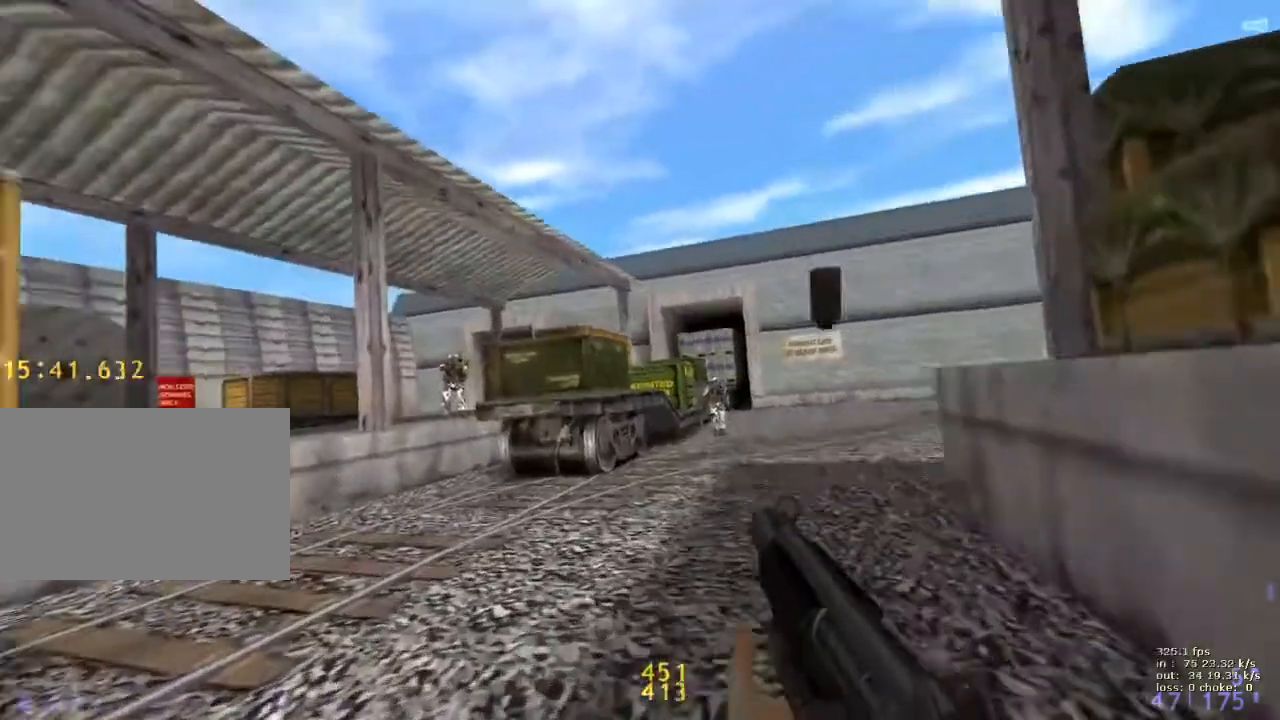
{"keys": ["a"], "events": [[17, "w", "down"], [400, "w", "up"]]}
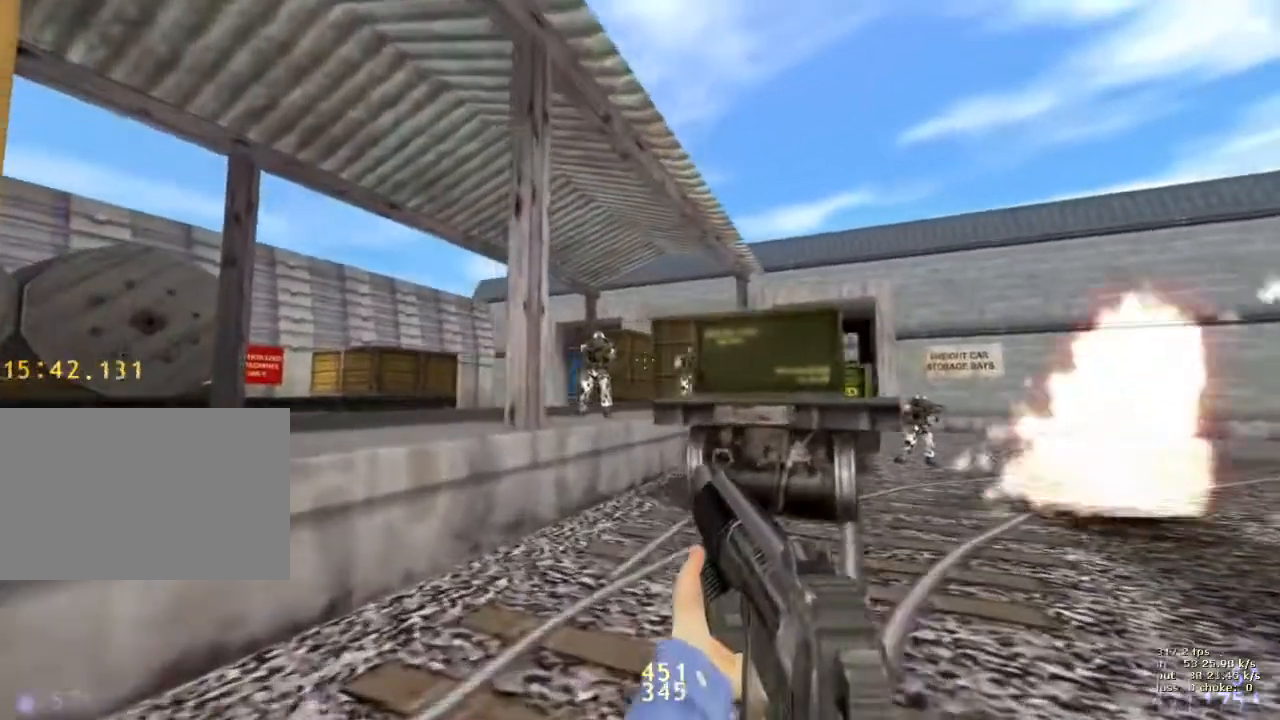
{"keys": ["e"], "events": [[83, "e", "down"], [133, "a", "up"]]}
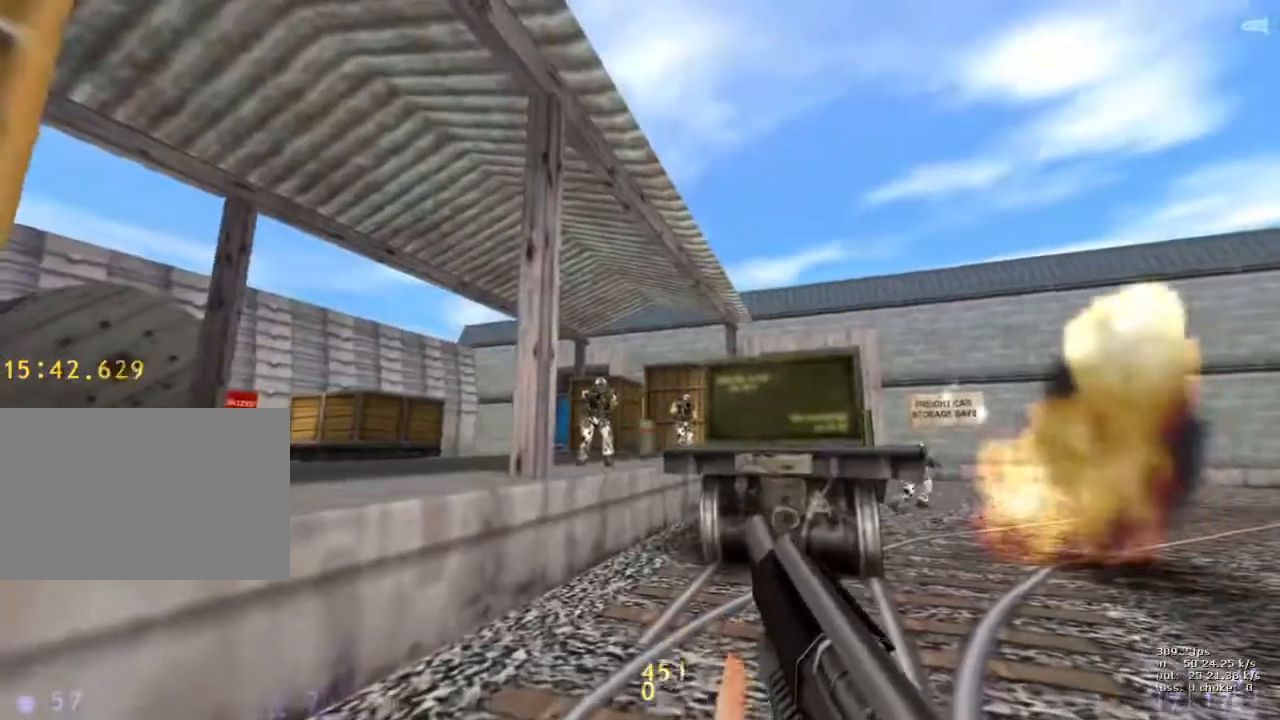
{"keys": ["a", "ctrl"], "events": [[50, "e", "up"], [150, "w", "down"], [333, "a", "down"], [367, "w", "up"], [467, "ctrl", "down"]]}
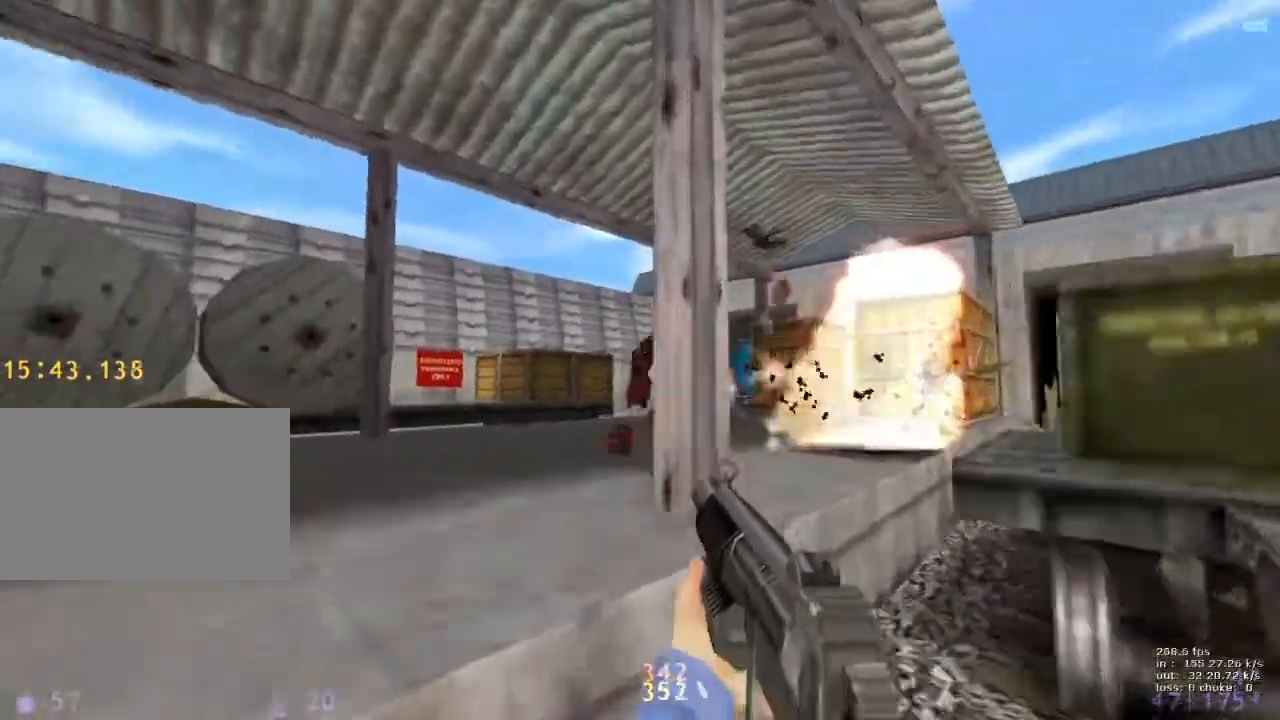
{"keys": ["w"], "events": [[117, "a", "up"], [117, "w", "down"], [250, "d", "down"], [300, "ctrl", "up"], [500, "d", "up"]]}
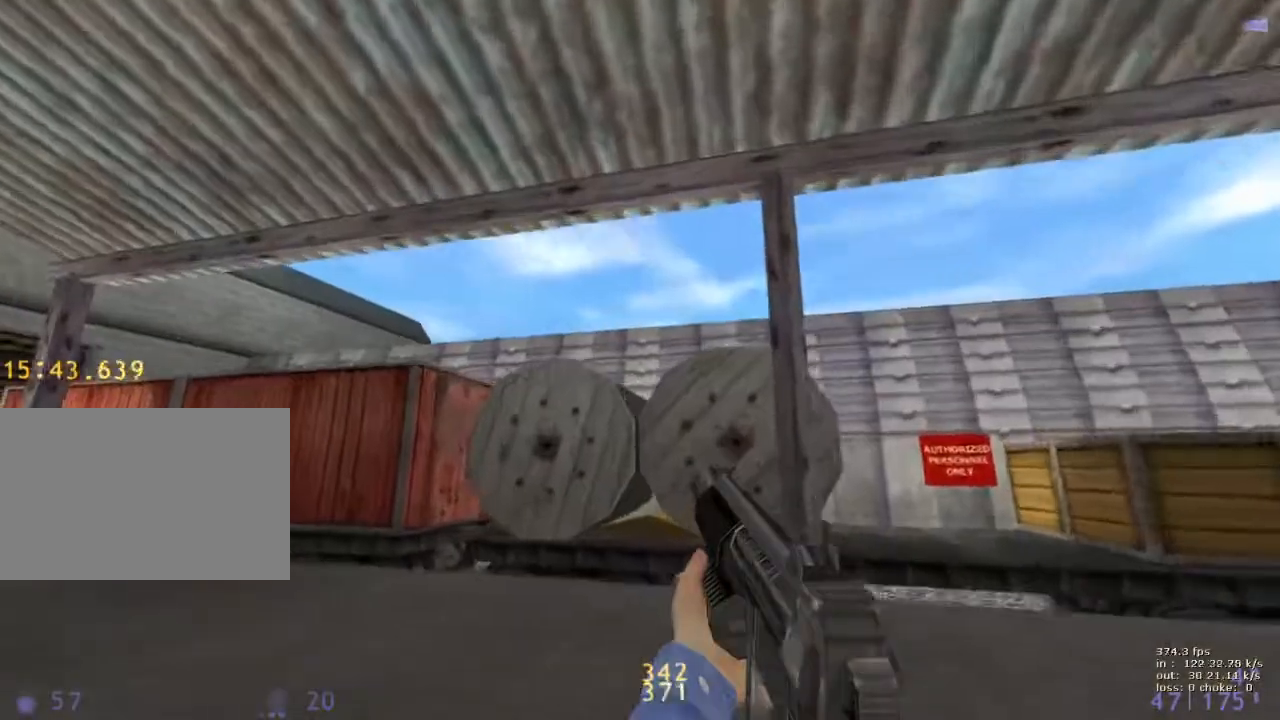
{"keys": ["e"], "events": [[33, "w", "up"], [83, "e", "down"]]}
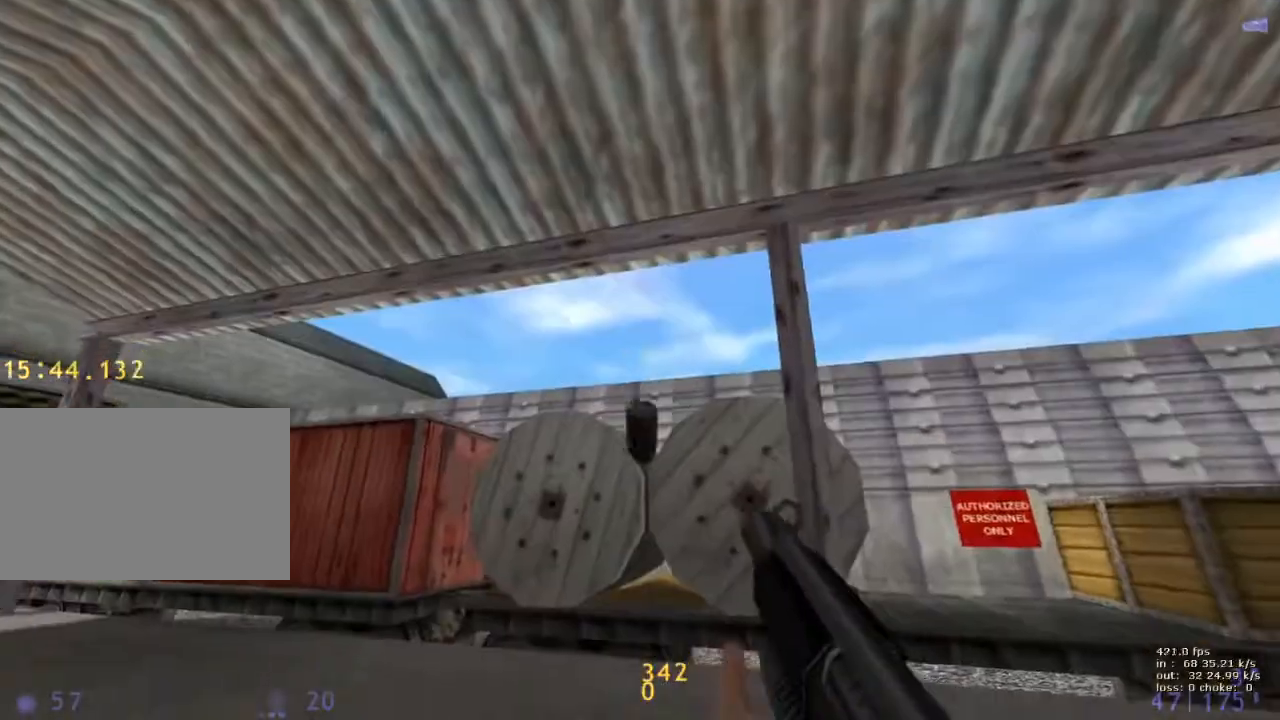
{"keys": ["d", "w"], "events": [[150, "e", "up"], [283, "d", "down"], [383, "w", "down"]]}
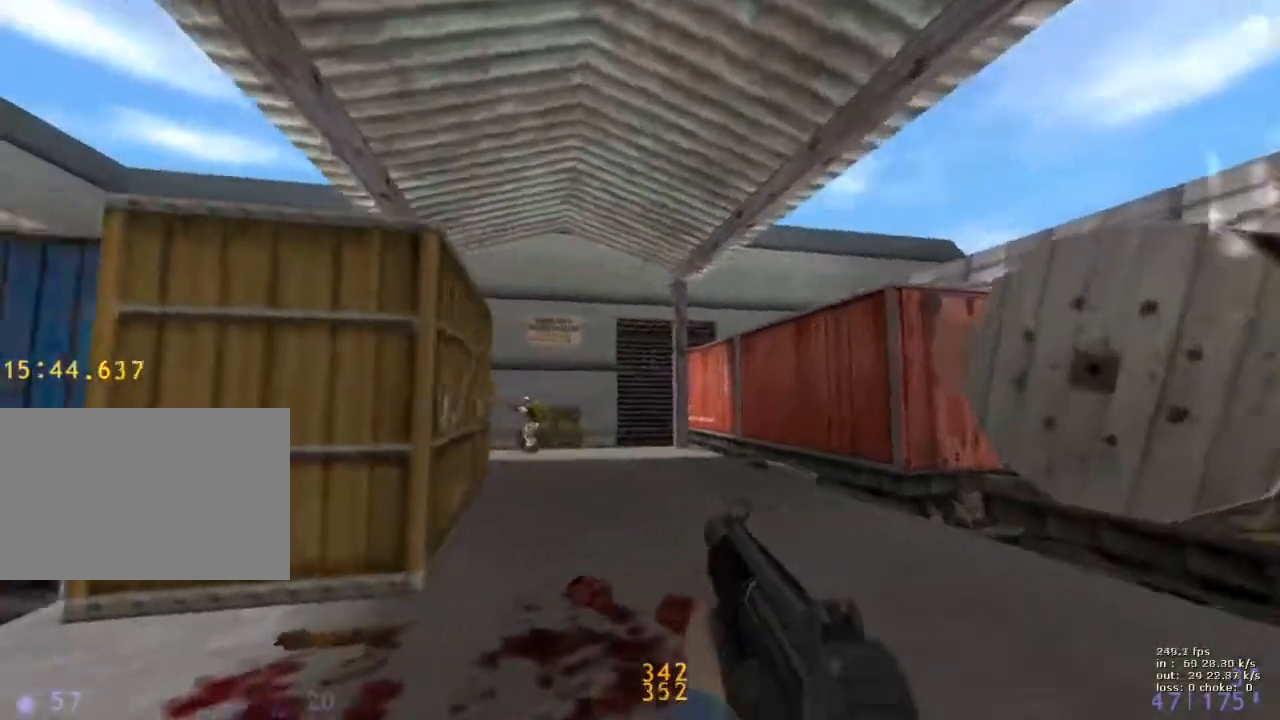
{"keys": ["s"], "events": [[17, "d", "up"], [217, "a", "down"], [317, "a", "up"], [350, "w", "up"], [483, "s", "down"]]}
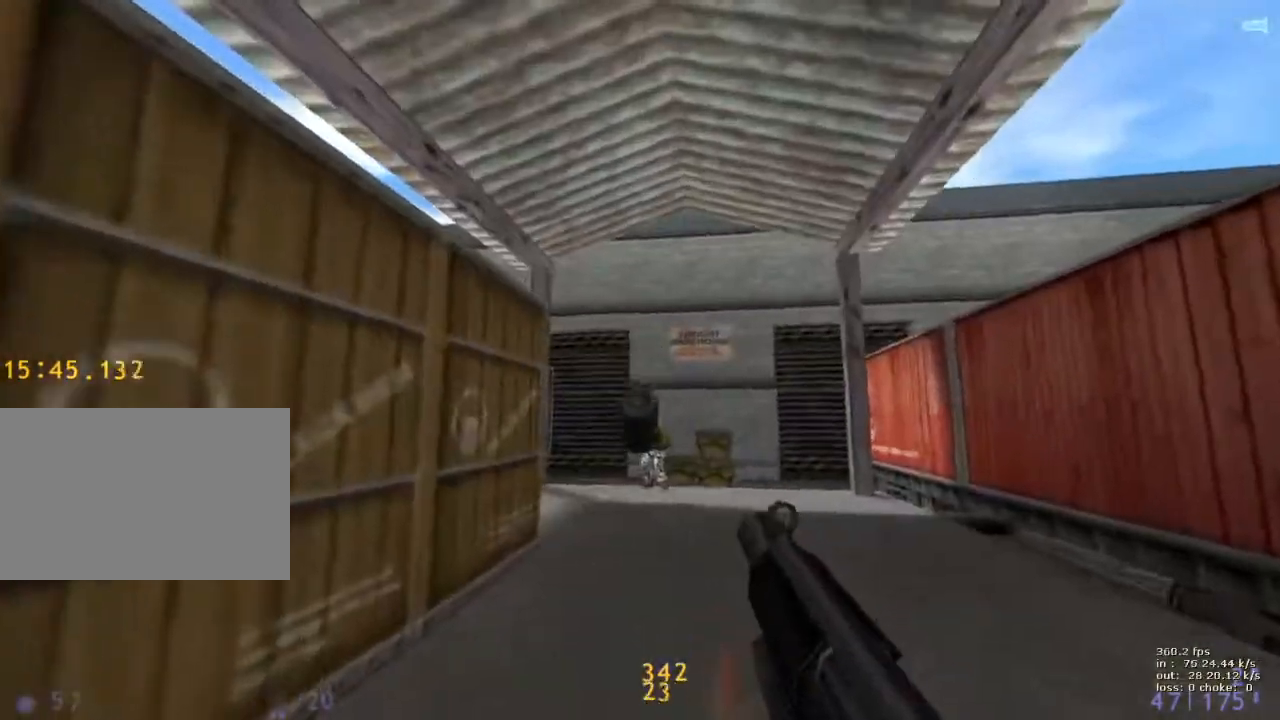
{"keys": ["a"], "events": [[183, "2", "down"], [233, "2", "up"], [267, "2", "down"], [367, "2", "up"], [367, "s", "up"], [467, "a", "down"]]}
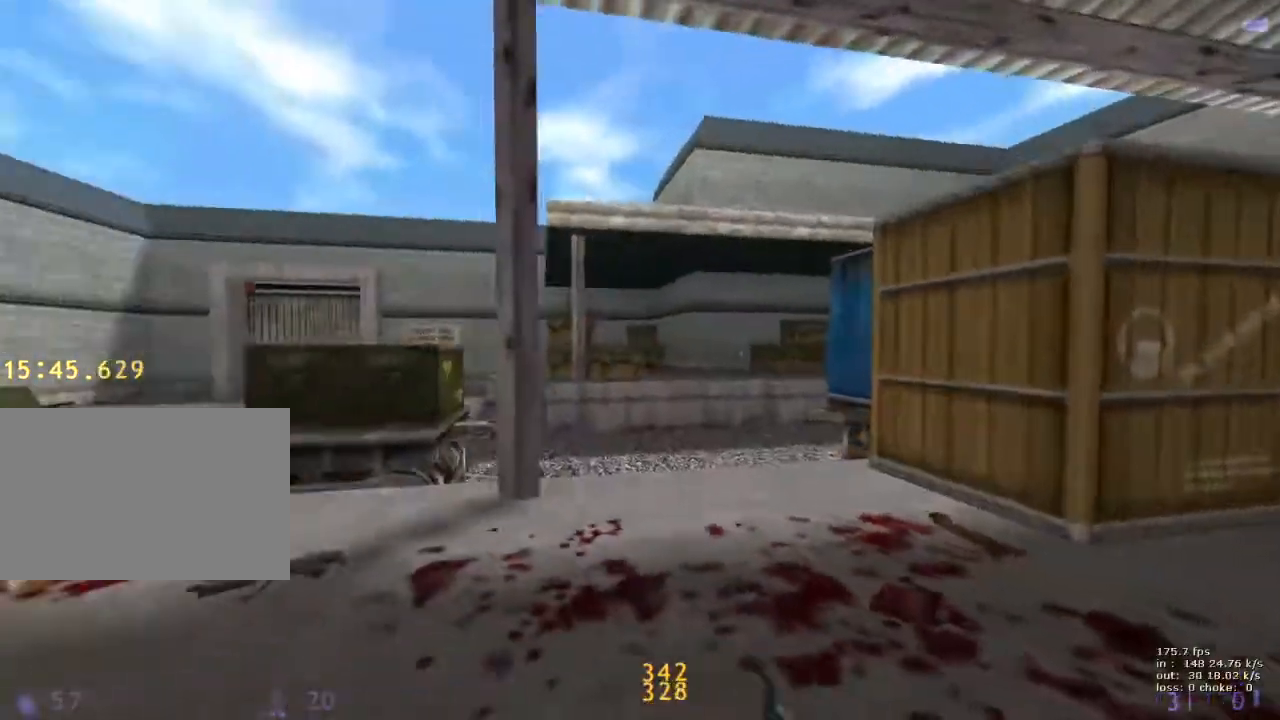
{"keys": ["d", "w"], "events": [[50, "w", "down"], [100, "a", "up"], [383, "d", "down"]]}